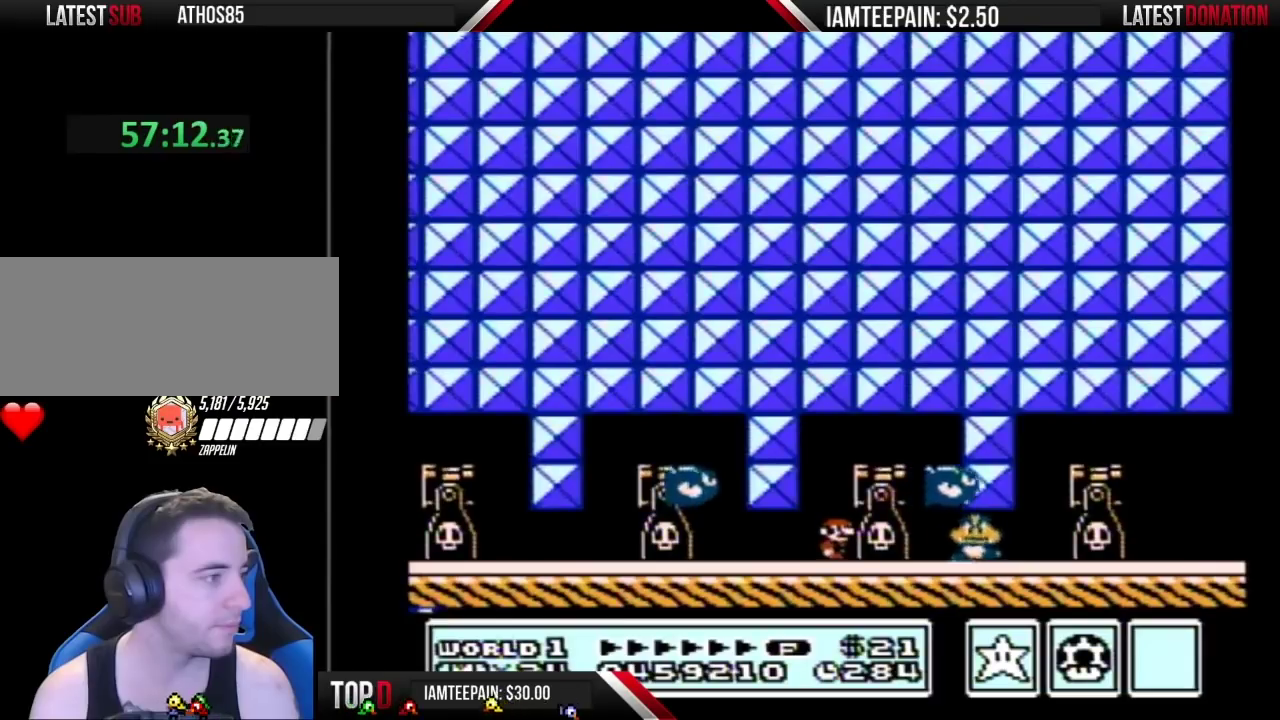
Gameplay with a controller (Nintendo layout); each line is a JSON object with the inputs held at the frame after it. "events" lists button and stick changes between this image and that frame as [ms after this image, input, new state], when the widget could be followed in between. Not read: L3 R3.
{"buttons": ["B", "DPAD_RIGHT"], "events": []}
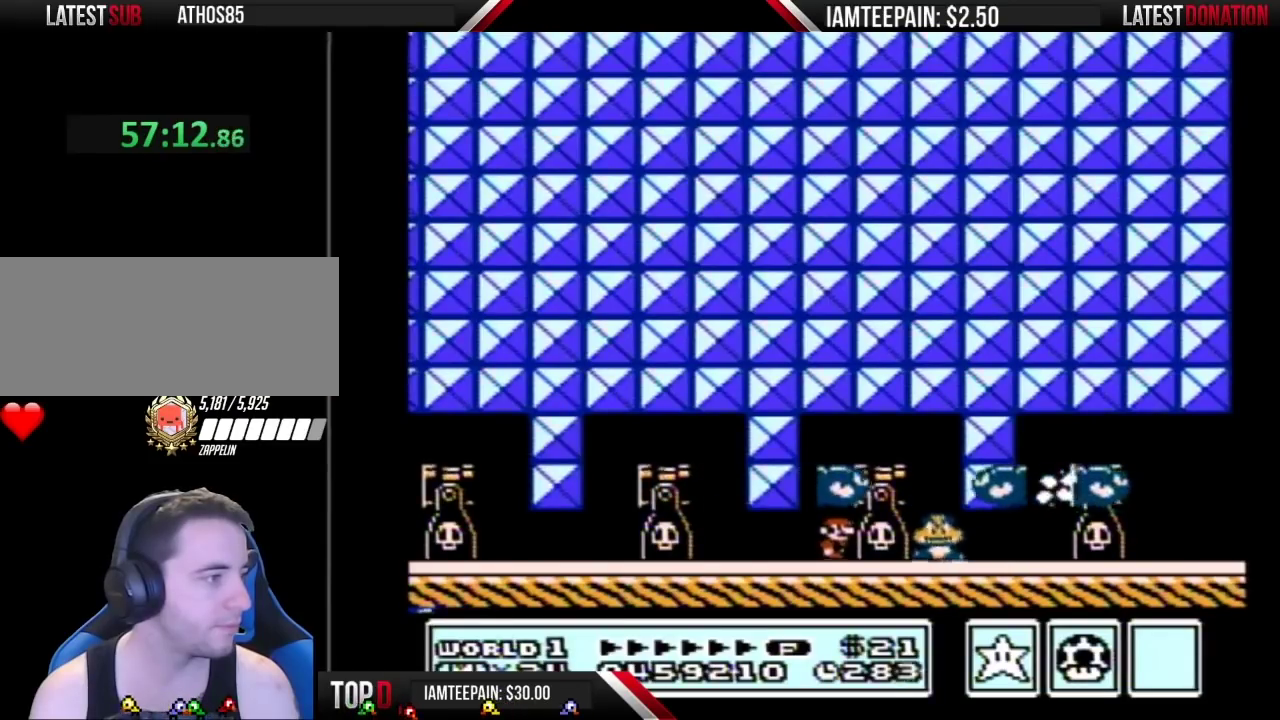
{"buttons": ["B", "DPAD_RIGHT"], "events": [[317, "A", "down"], [500, "A", "up"]]}
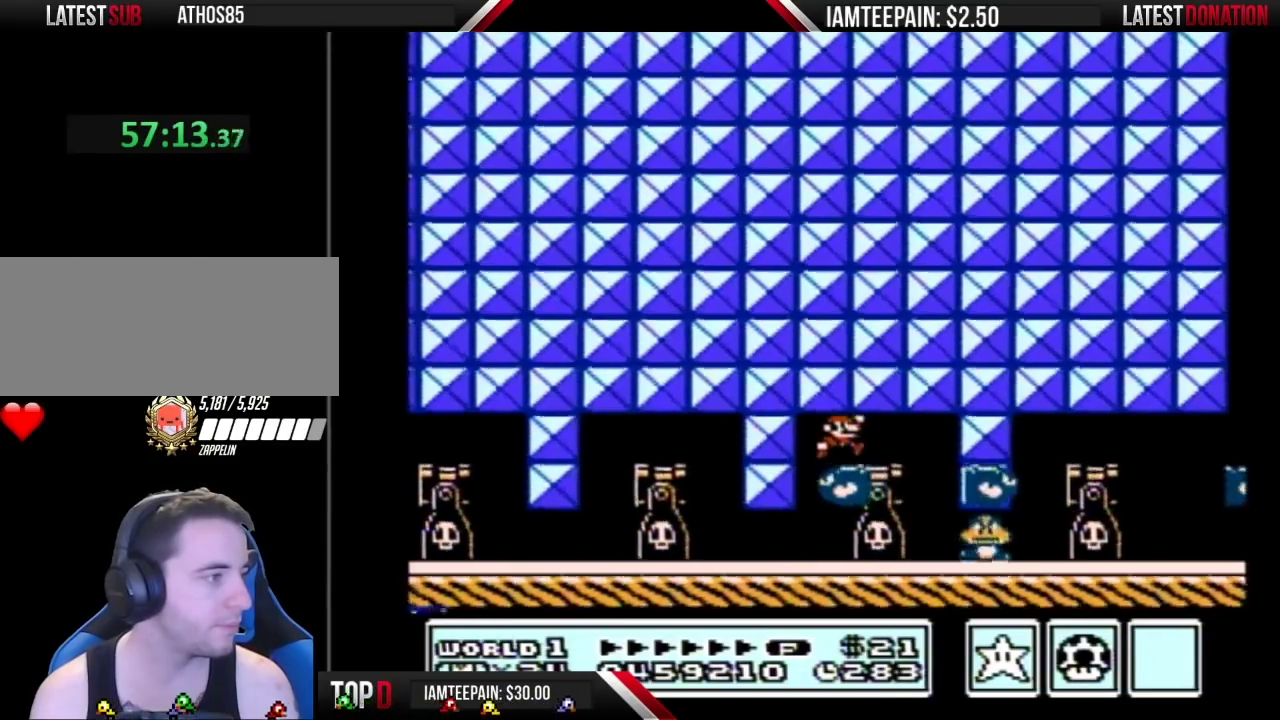
{"buttons": ["B", "DPAD_RIGHT"], "events": [[217, "DPAD_LEFT", "down"], [217, "DPAD_RIGHT", "up"], [383, "DPAD_LEFT", "up"], [433, "DPAD_RIGHT", "down"]]}
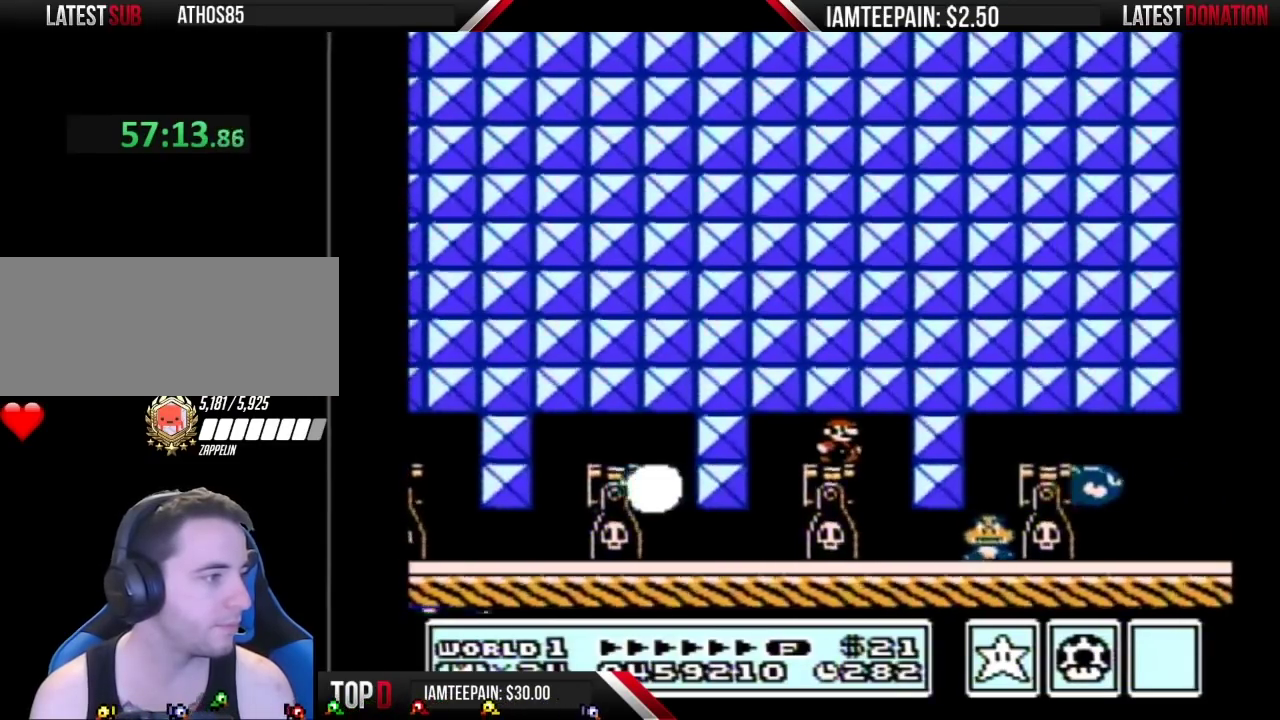
{"buttons": ["B"], "events": [[33, "DPAD_RIGHT", "up"]]}
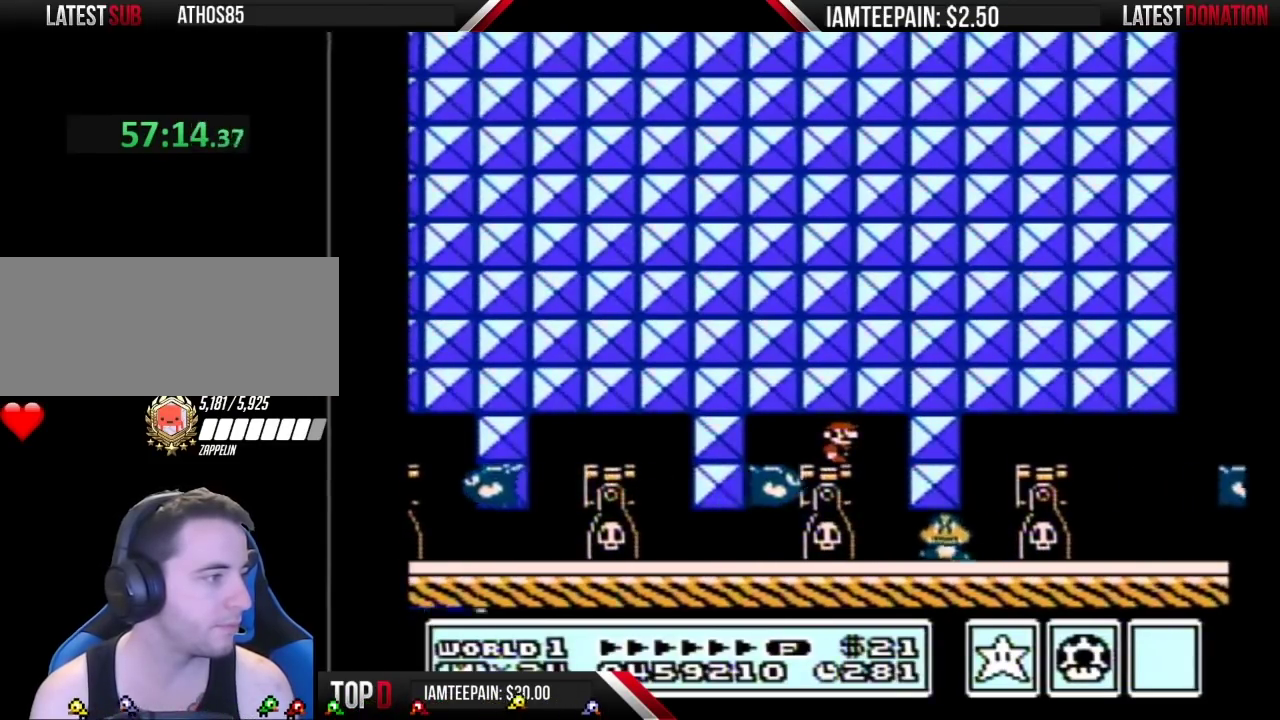
{"buttons": ["B", "DPAD_RIGHT"], "events": [[250, "DPAD_RIGHT", "down"]]}
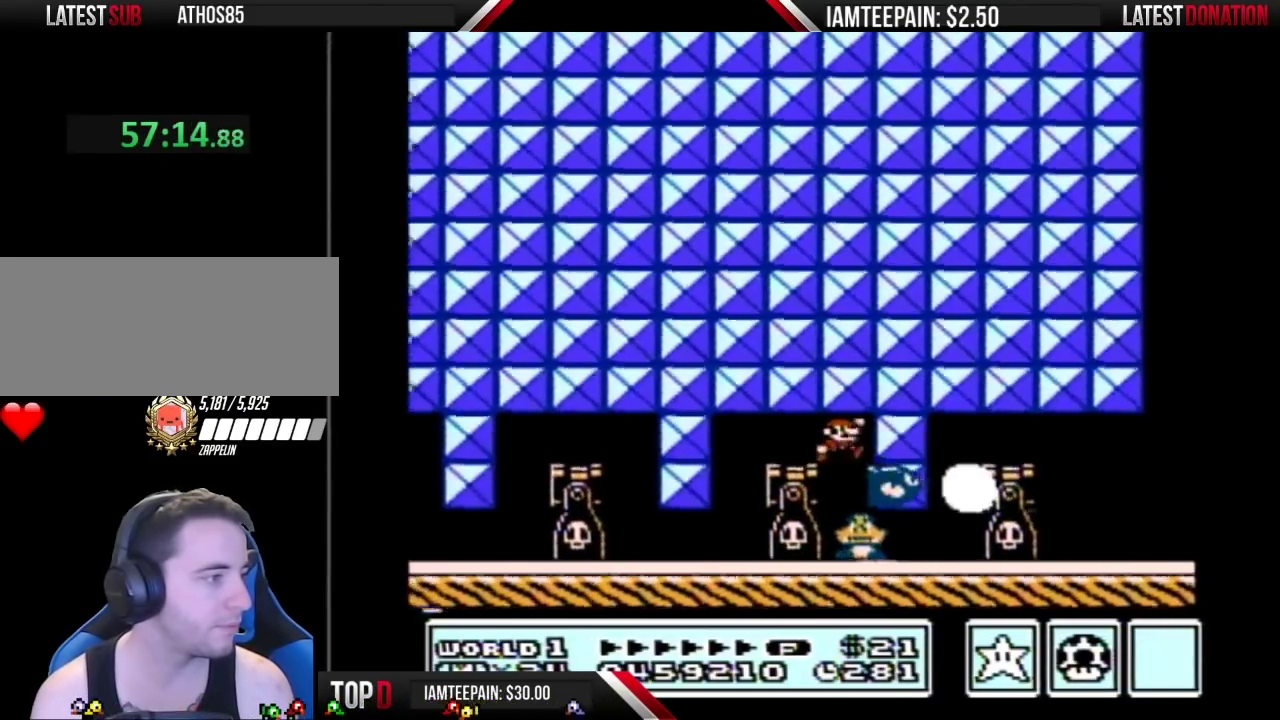
{"buttons": ["A", "B", "DPAD_LEFT"], "events": [[33, "DPAD_RIGHT", "up"], [67, "DPAD_LEFT", "down"], [133, "A", "down"]]}
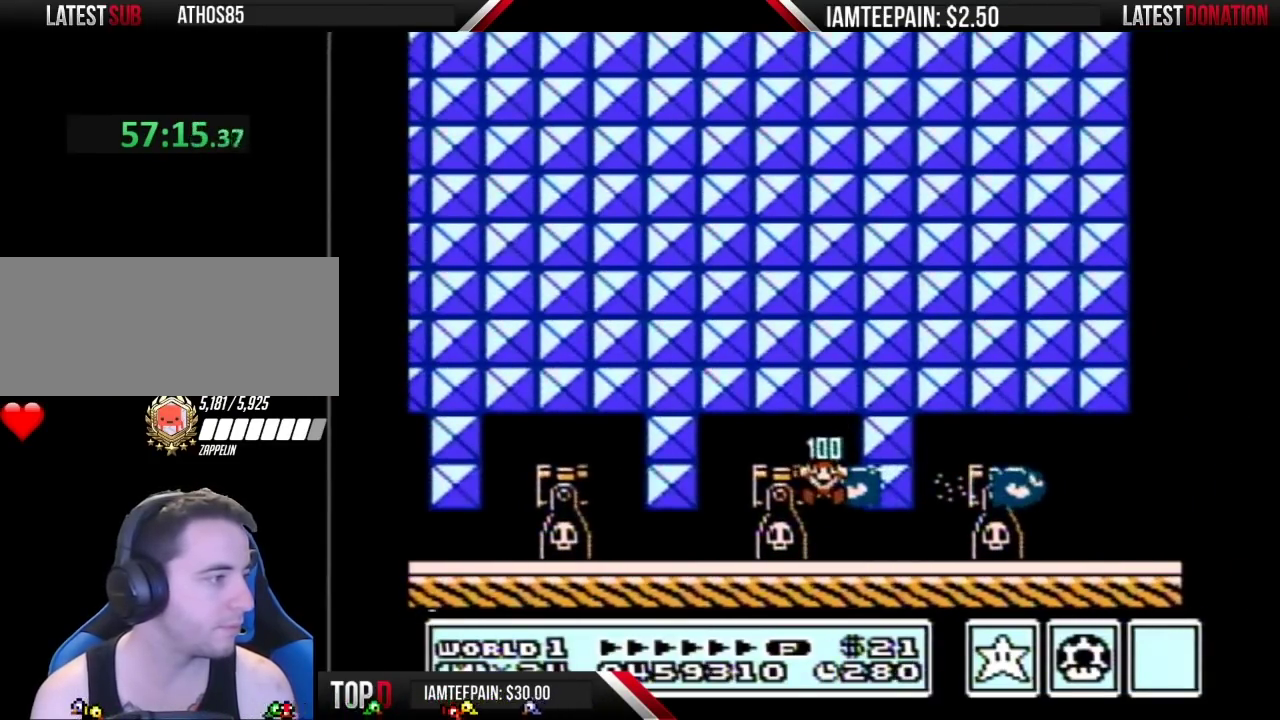
{"buttons": [], "events": [[33, "A", "up"], [67, "DPAD_LEFT", "up"], [100, "DPAD_RIGHT", "down"], [350, "DPAD_RIGHT", "up"], [400, "B", "up"]]}
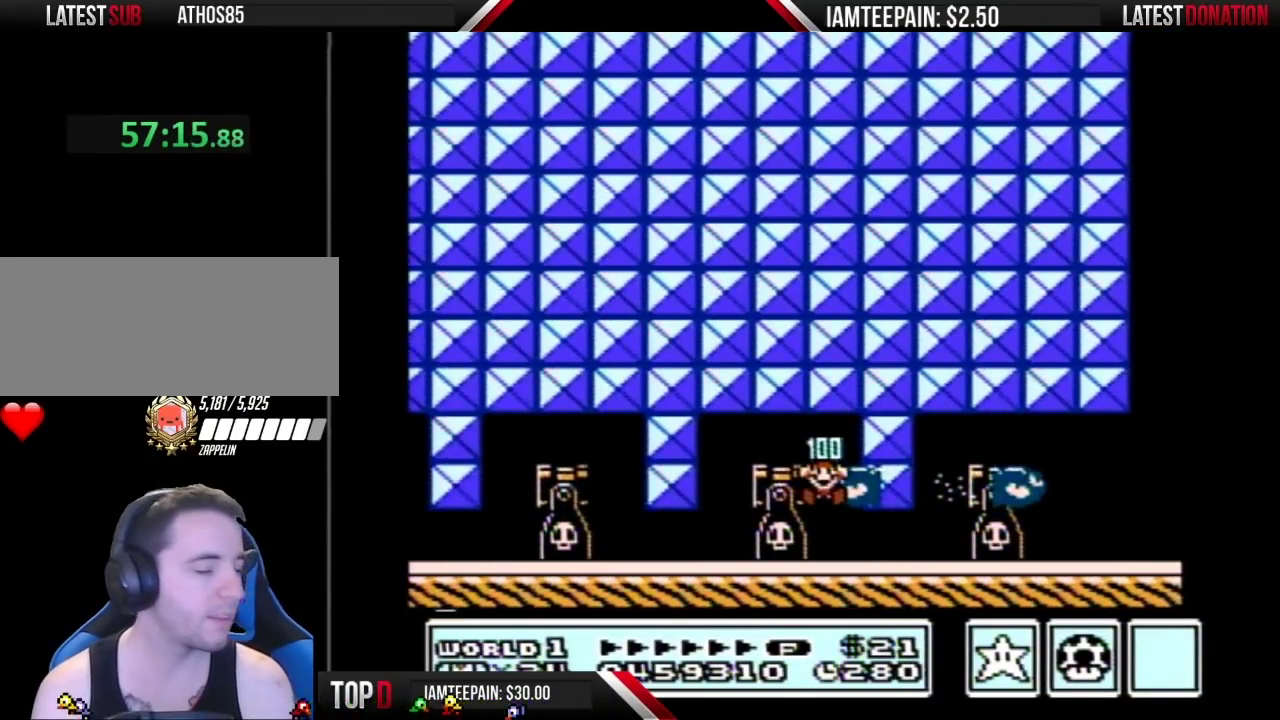
{"buttons": [], "events": []}
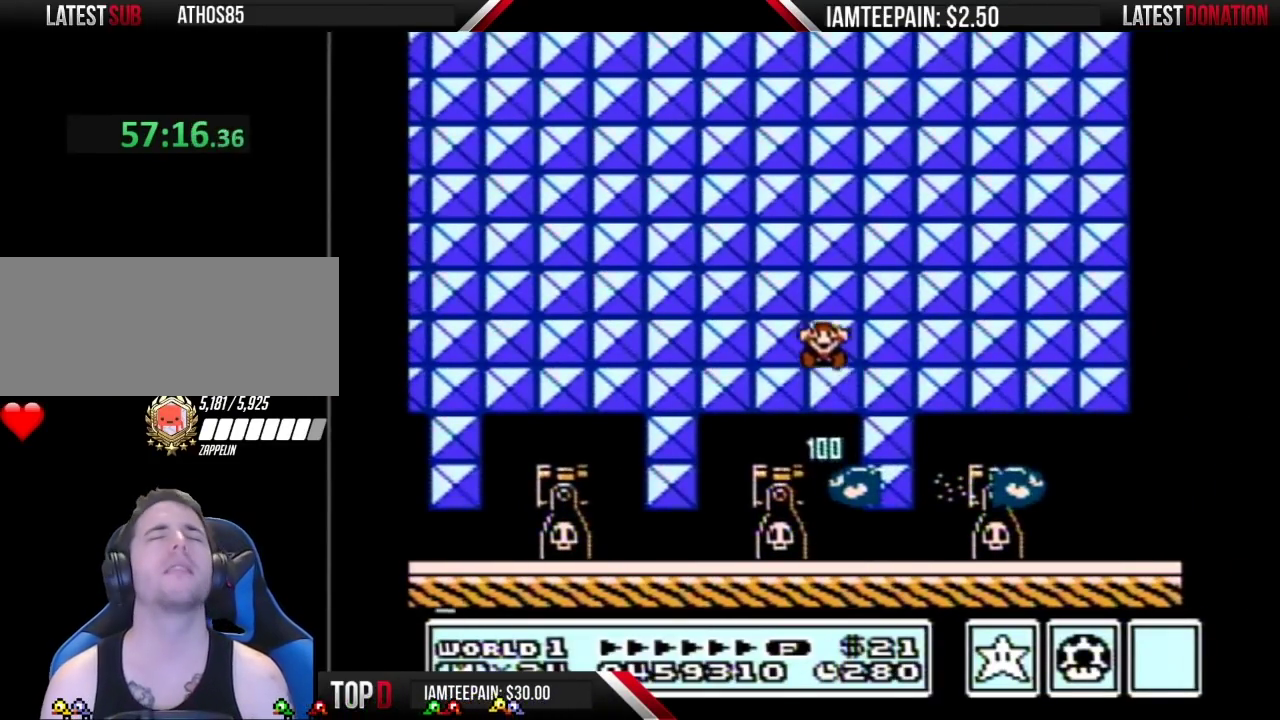
{"buttons": [], "events": []}
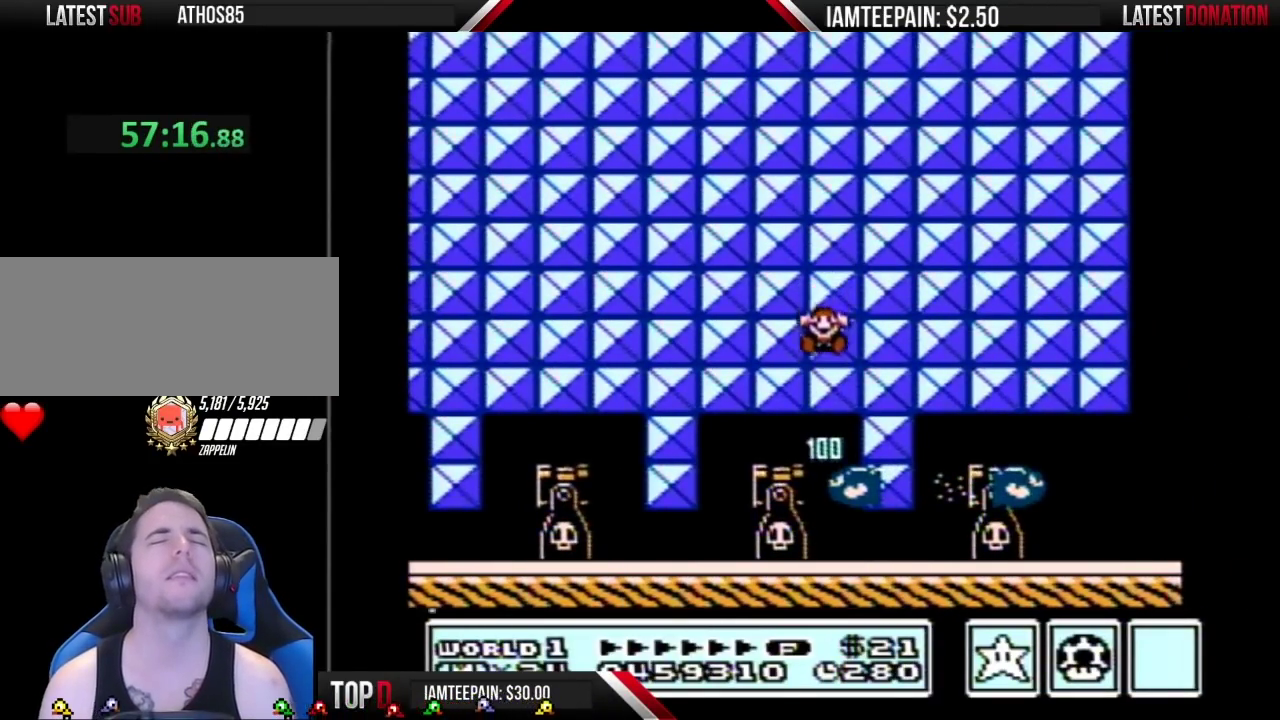
{"buttons": ["A", "B", "DPAD_RIGHT"], "events": [[450, "A", "down"], [450, "B", "down"], [450, "DPAD_RIGHT", "down"]]}
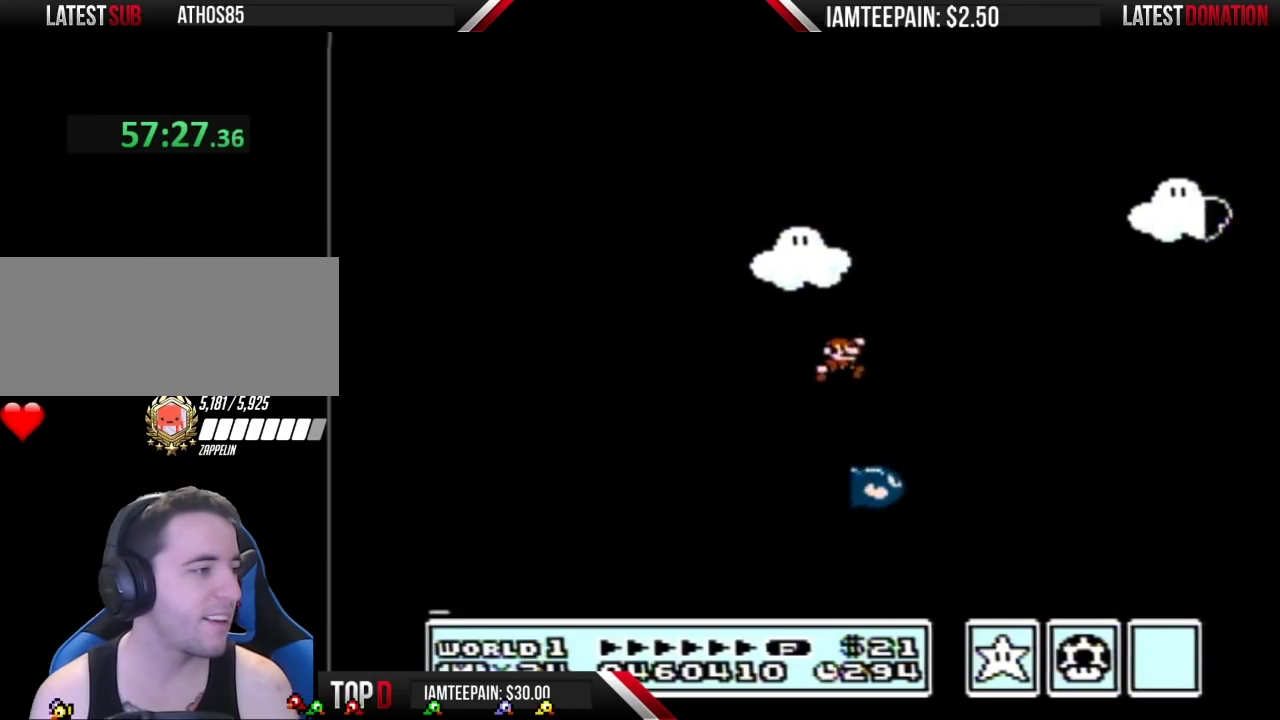
{"buttons": ["A", "B", "DPAD_RIGHT"], "events": []}
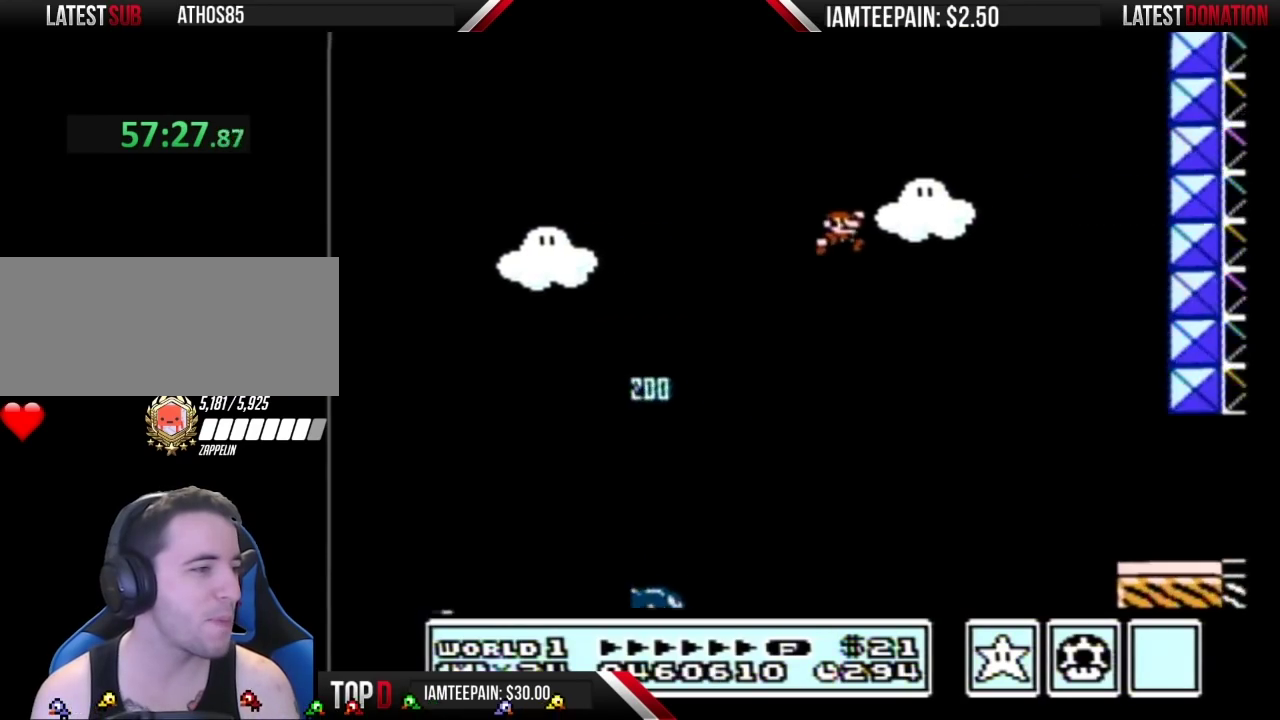
{"buttons": ["B"], "events": [[133, "A", "up"], [183, "DPAD_RIGHT", "up"], [283, "DPAD_LEFT", "down"], [433, "DPAD_LEFT", "up"]]}
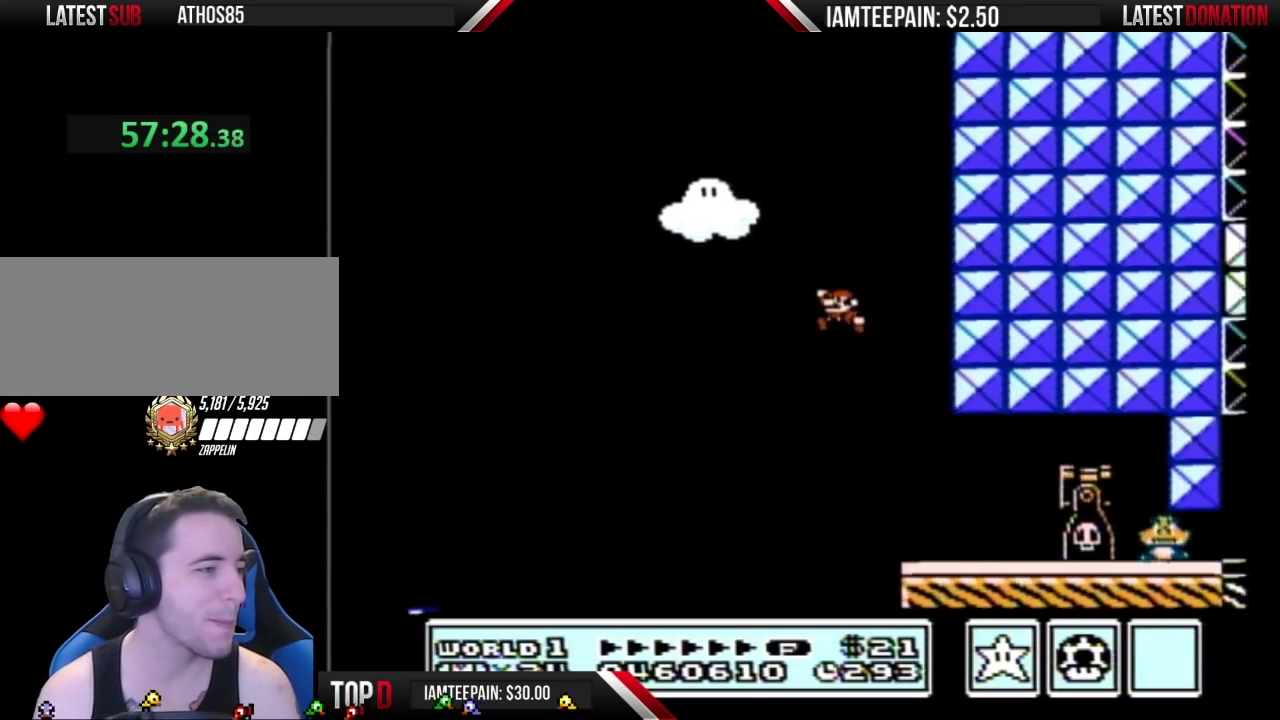
{"buttons": ["B"], "events": [[217, "DPAD_RIGHT", "down"], [417, "A", "down"], [417, "DPAD_RIGHT", "up"], [467, "A", "up"]]}
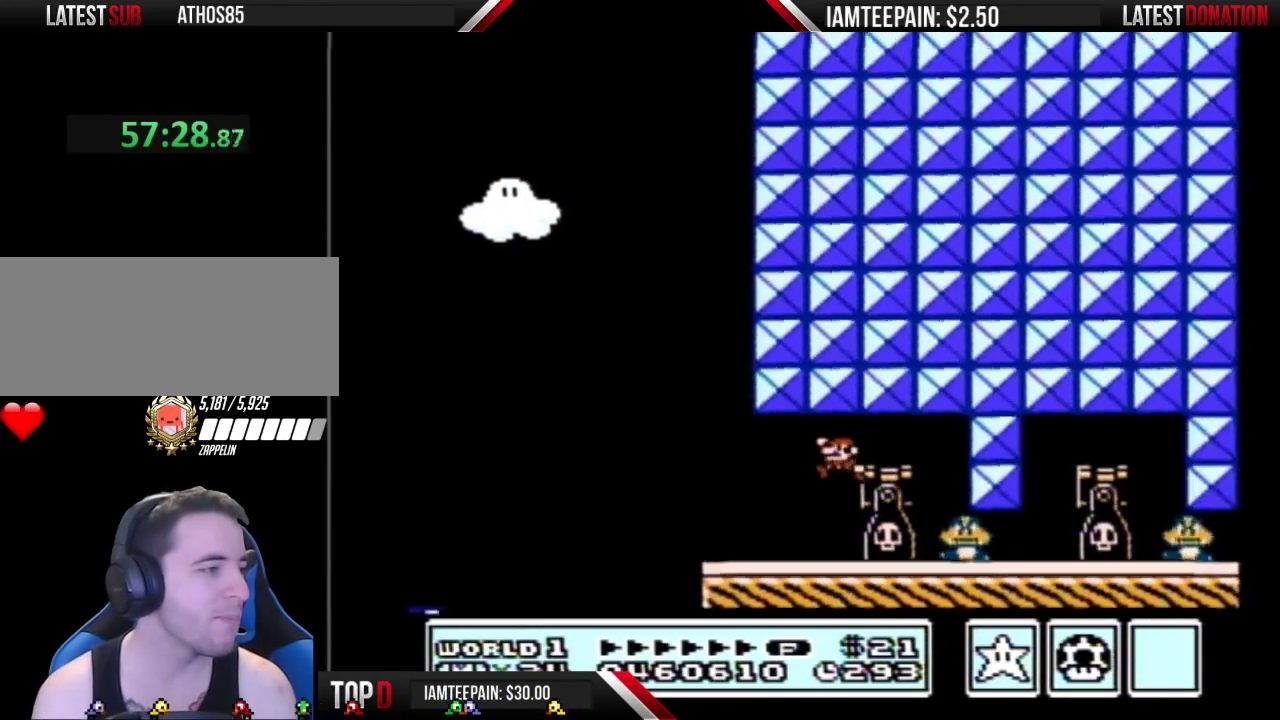
{"buttons": ["B", "DPAD_RIGHT"], "events": [[33, "DPAD_LEFT", "down"], [350, "DPAD_LEFT", "up"], [400, "DPAD_RIGHT", "down"]]}
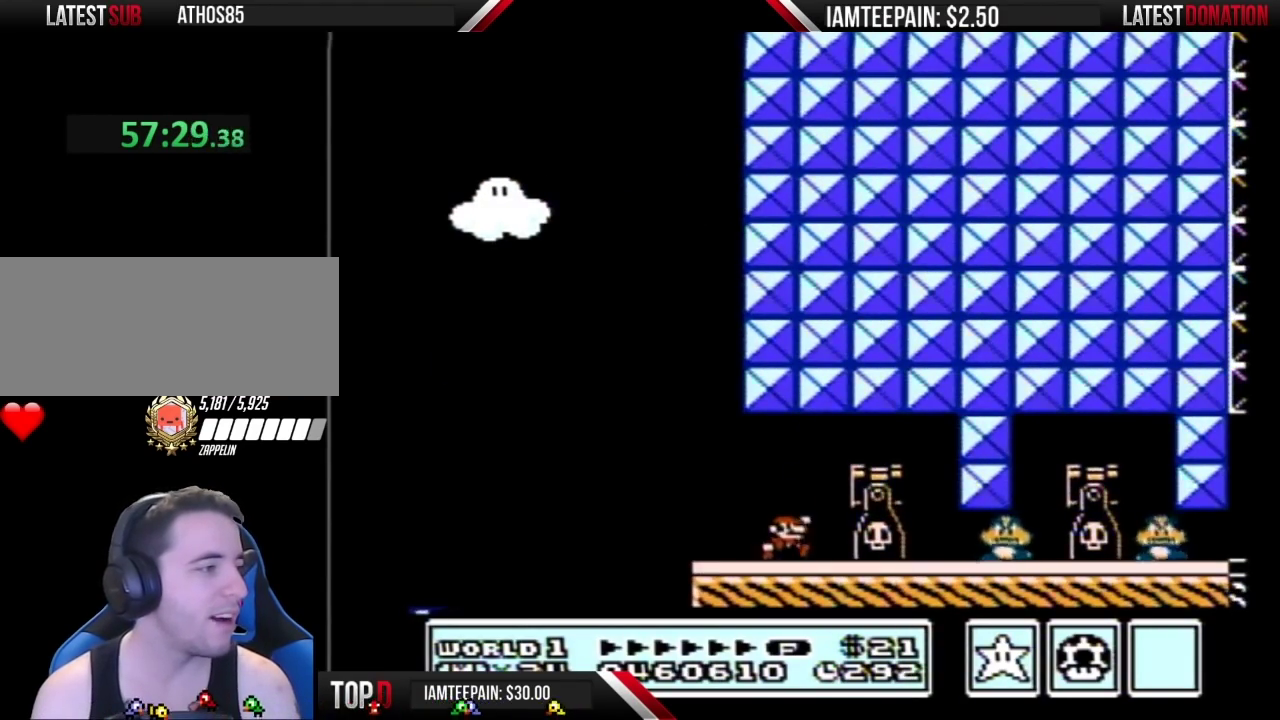
{"buttons": ["B", "DPAD_LEFT"], "events": [[33, "A", "down"], [250, "A", "up"], [317, "DPAD_RIGHT", "up"], [467, "DPAD_LEFT", "down"]]}
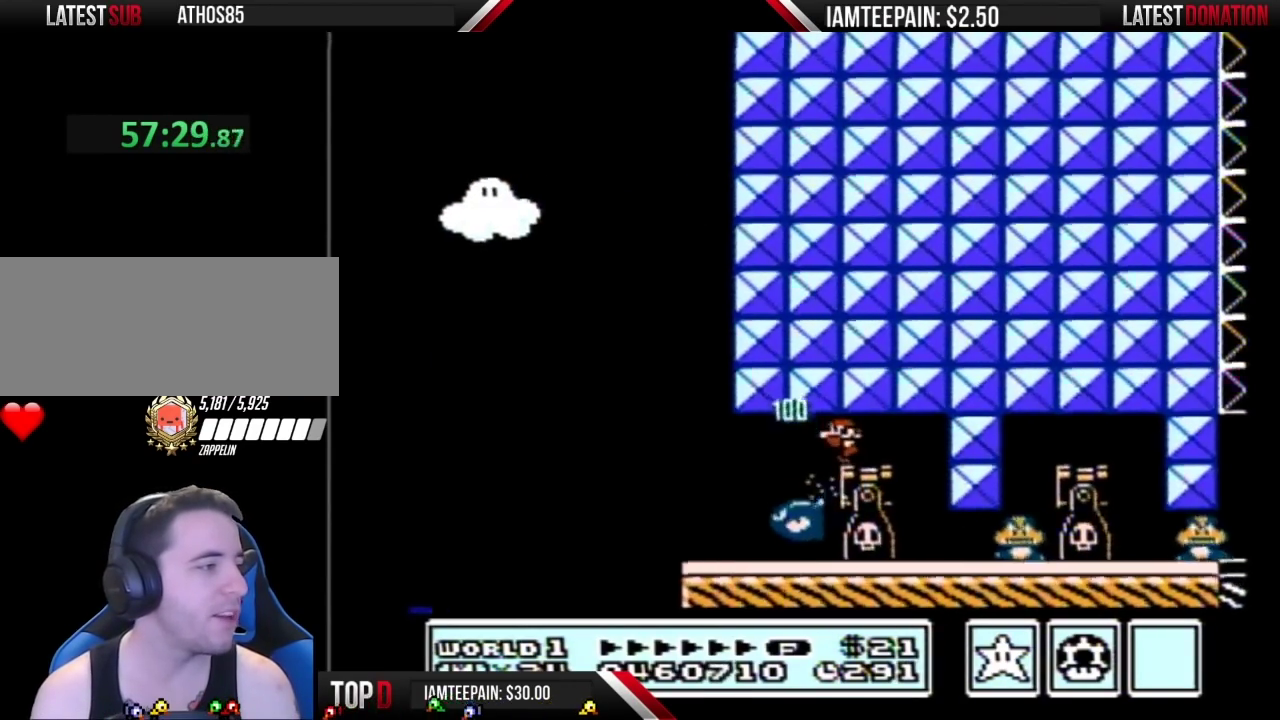
{"buttons": ["B", "DPAD_RIGHT"], "events": [[67, "DPAD_LEFT", "up"], [350, "DPAD_RIGHT", "down"]]}
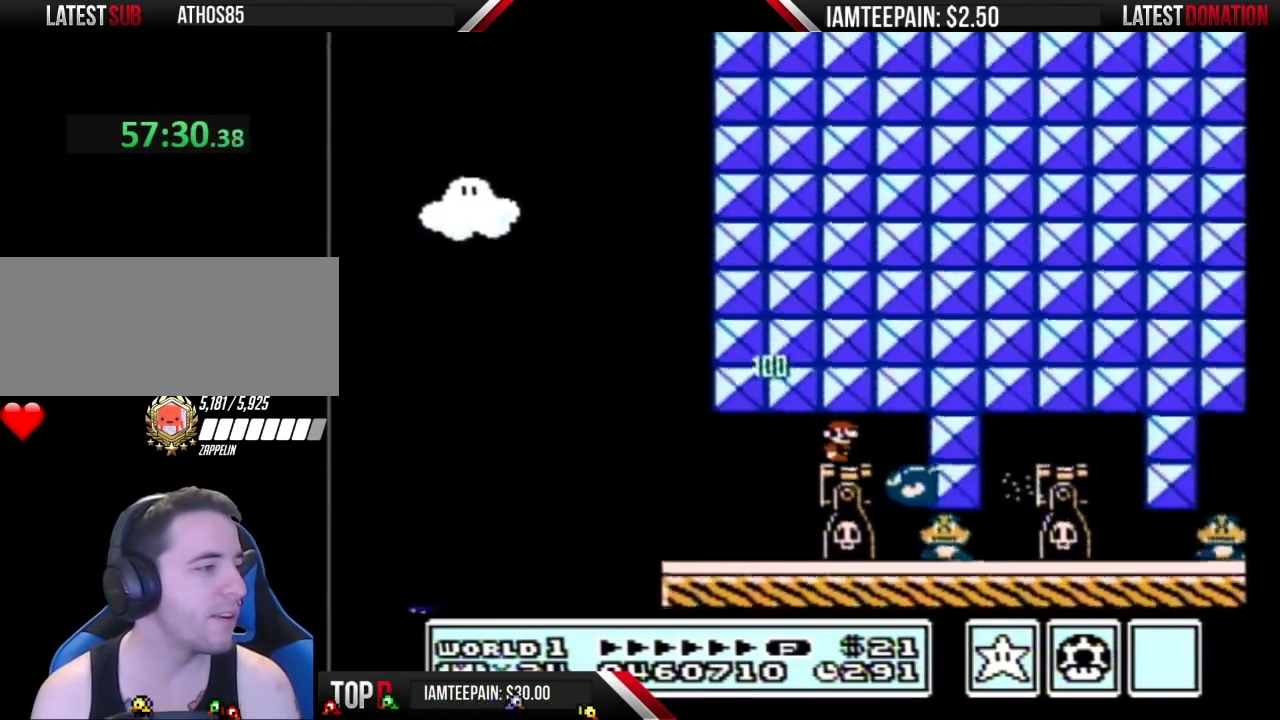
{"buttons": ["B", "DPAD_RIGHT"], "events": []}
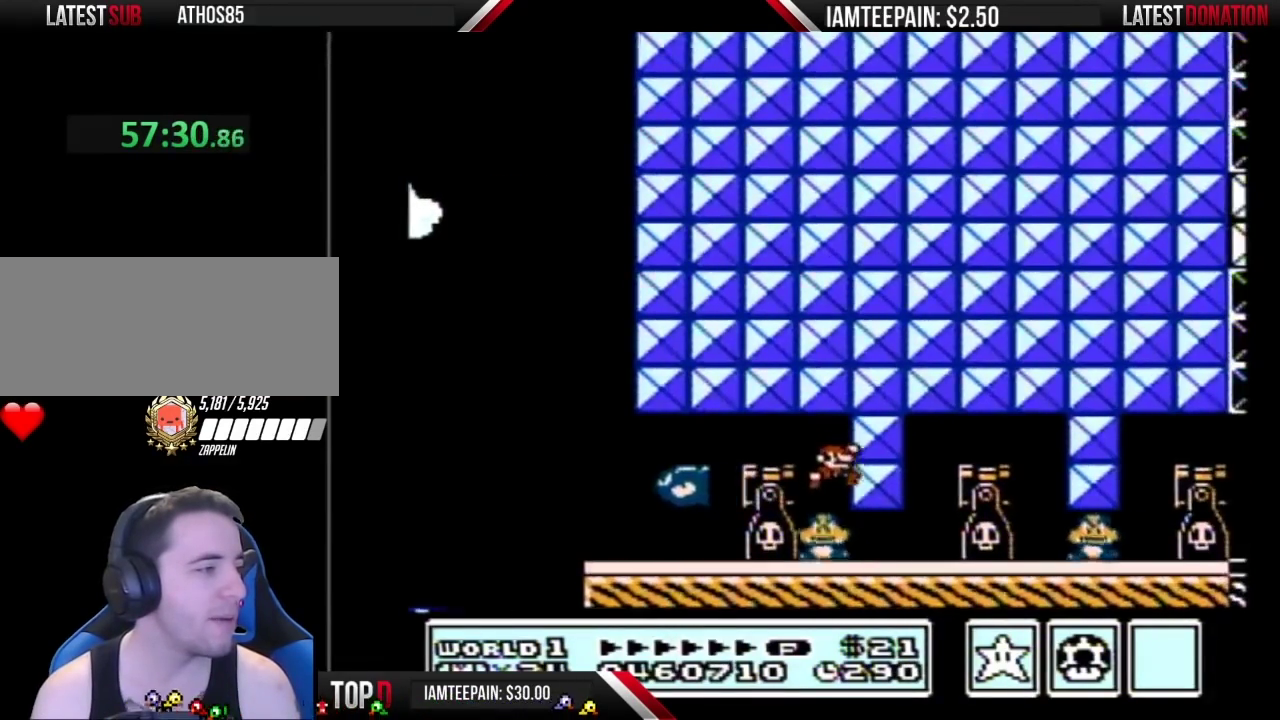
{"buttons": ["B", "DPAD_RIGHT"], "events": []}
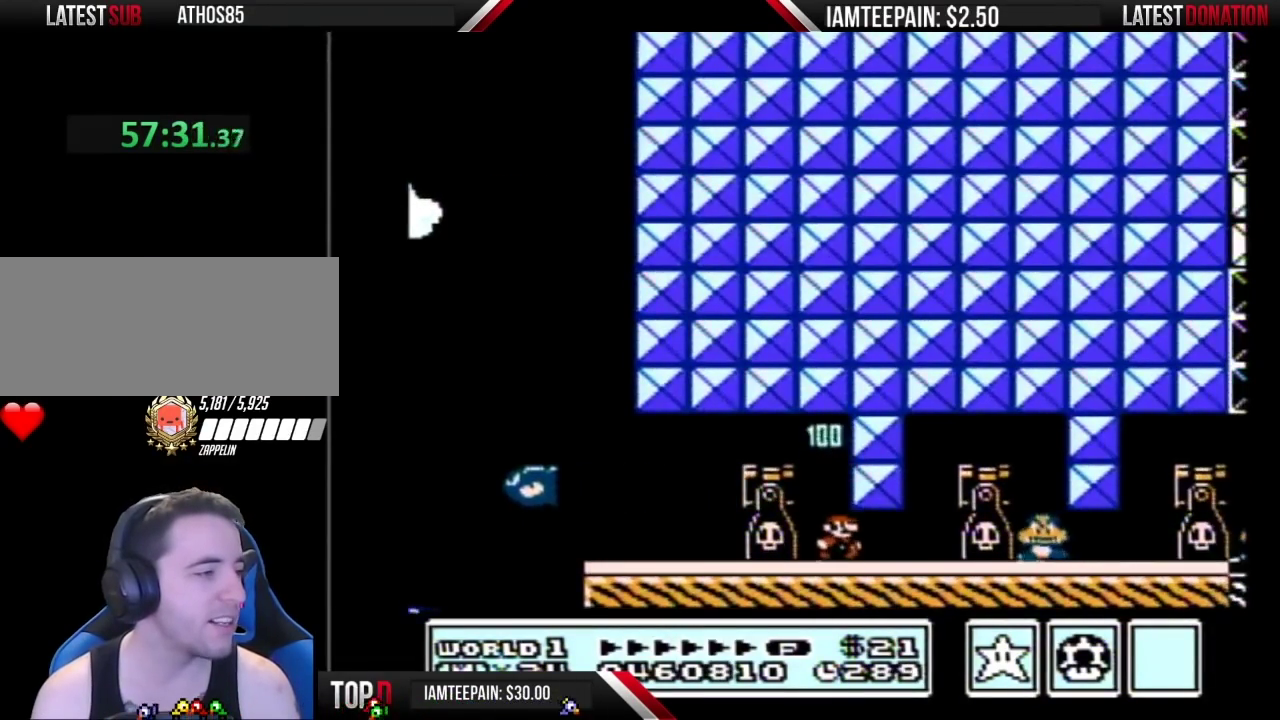
{"buttons": ["B", "DPAD_RIGHT"], "events": []}
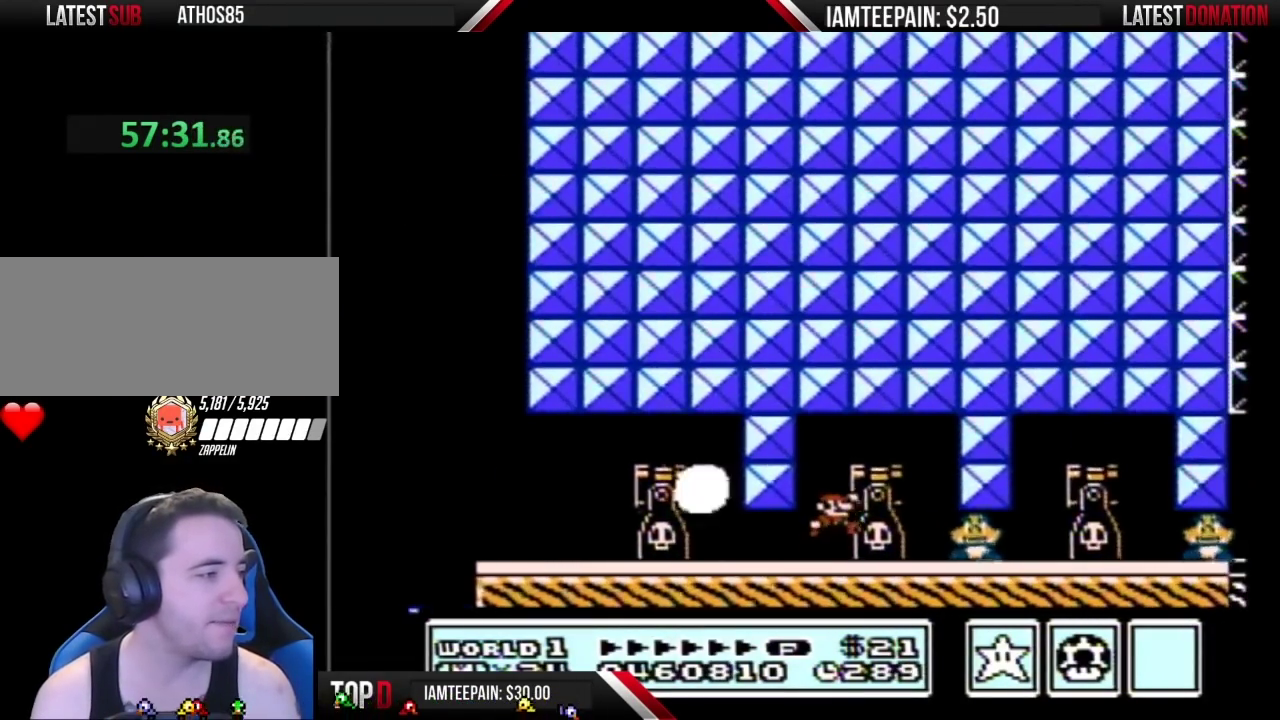
{"buttons": ["B", "DPAD_LEFT"], "events": [[33, "A", "down"], [133, "A", "up"], [383, "DPAD_RIGHT", "up"], [433, "DPAD_LEFT", "down"]]}
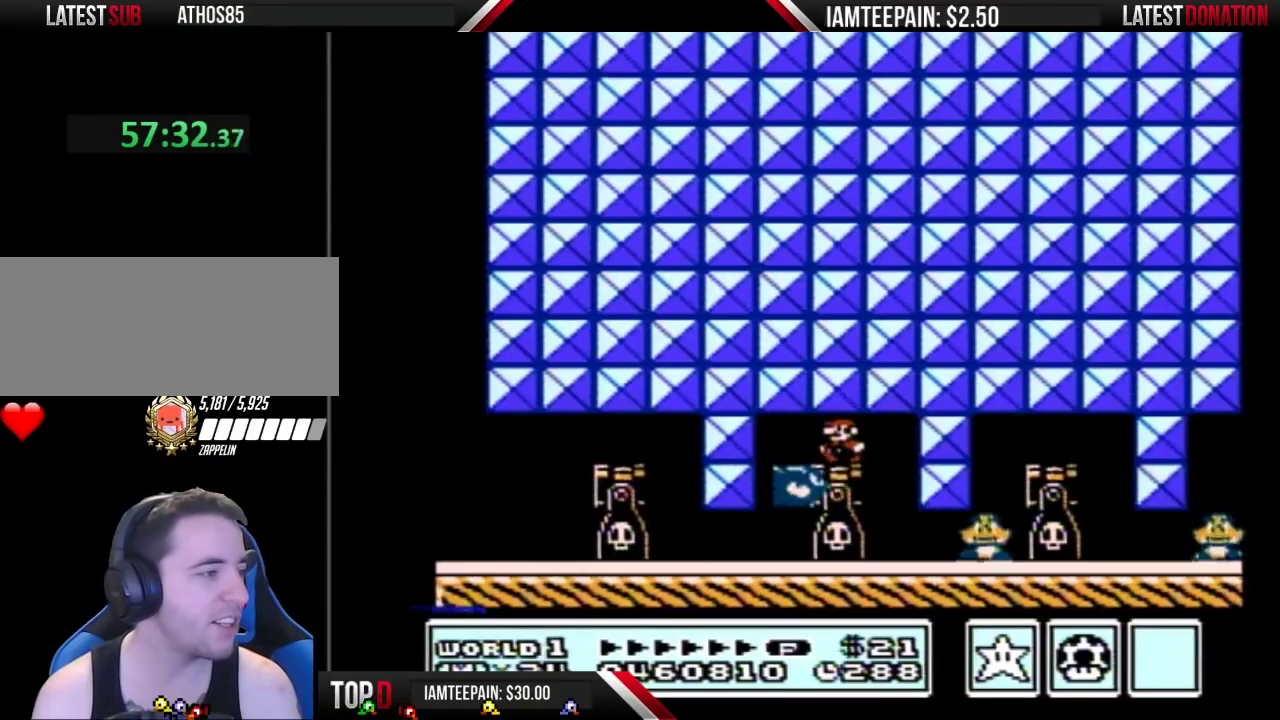
{"buttons": ["B"], "events": [[67, "DPAD_LEFT", "up"], [183, "DPAD_RIGHT", "down"], [250, "DPAD_RIGHT", "up"]]}
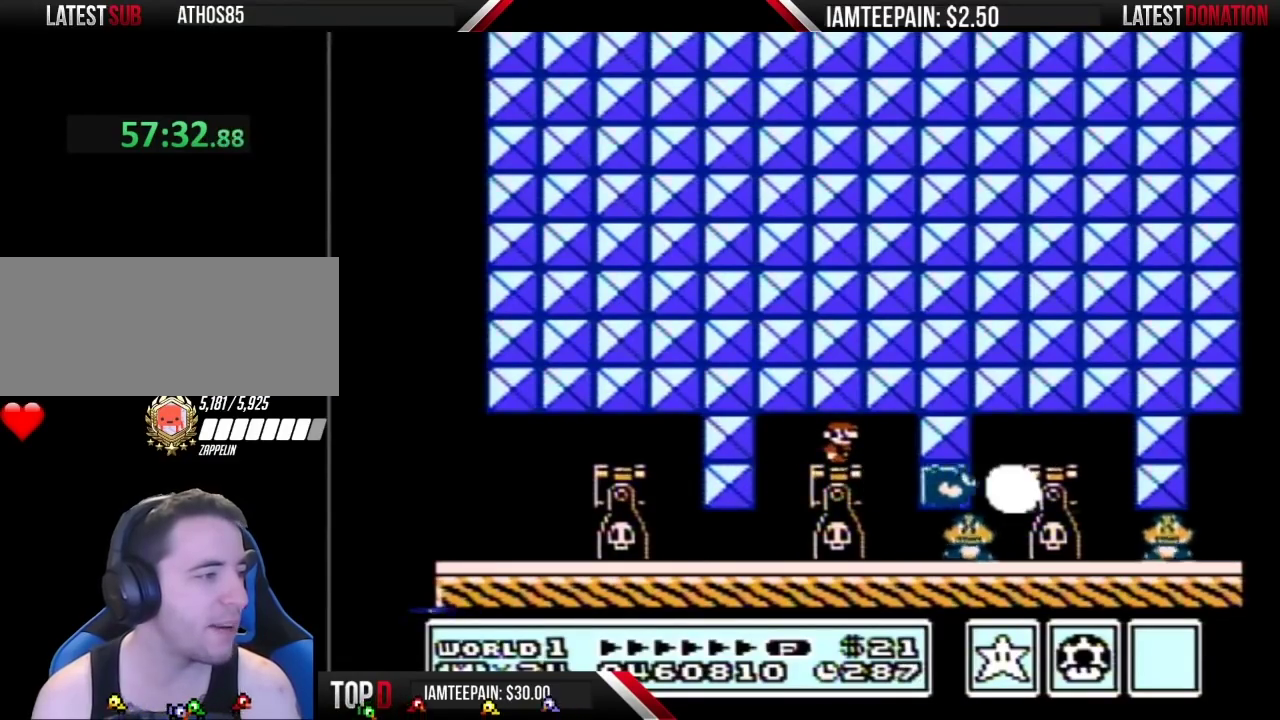
{"buttons": ["B", "DPAD_RIGHT"], "events": [[350, "DPAD_RIGHT", "down"]]}
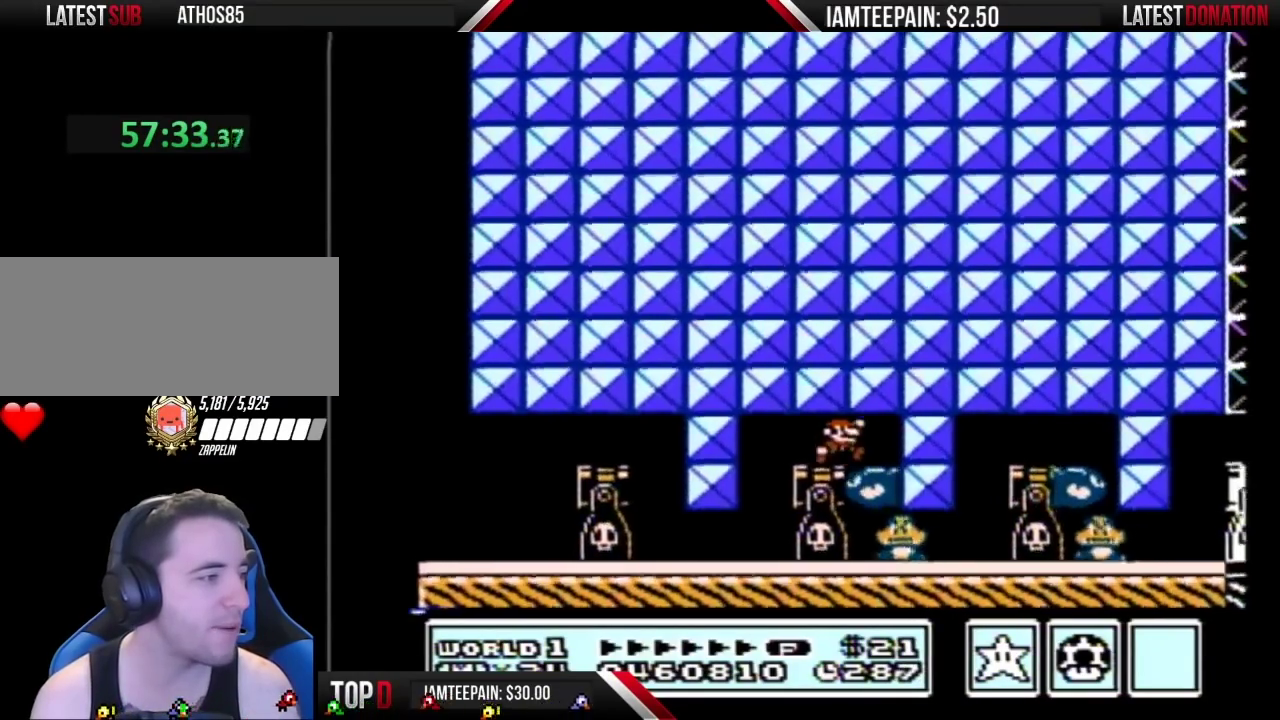
{"buttons": ["B", "DPAD_RIGHT"], "events": [[33, "A", "down"], [100, "A", "up"], [183, "DPAD_RIGHT", "up"], [467, "DPAD_RIGHT", "down"]]}
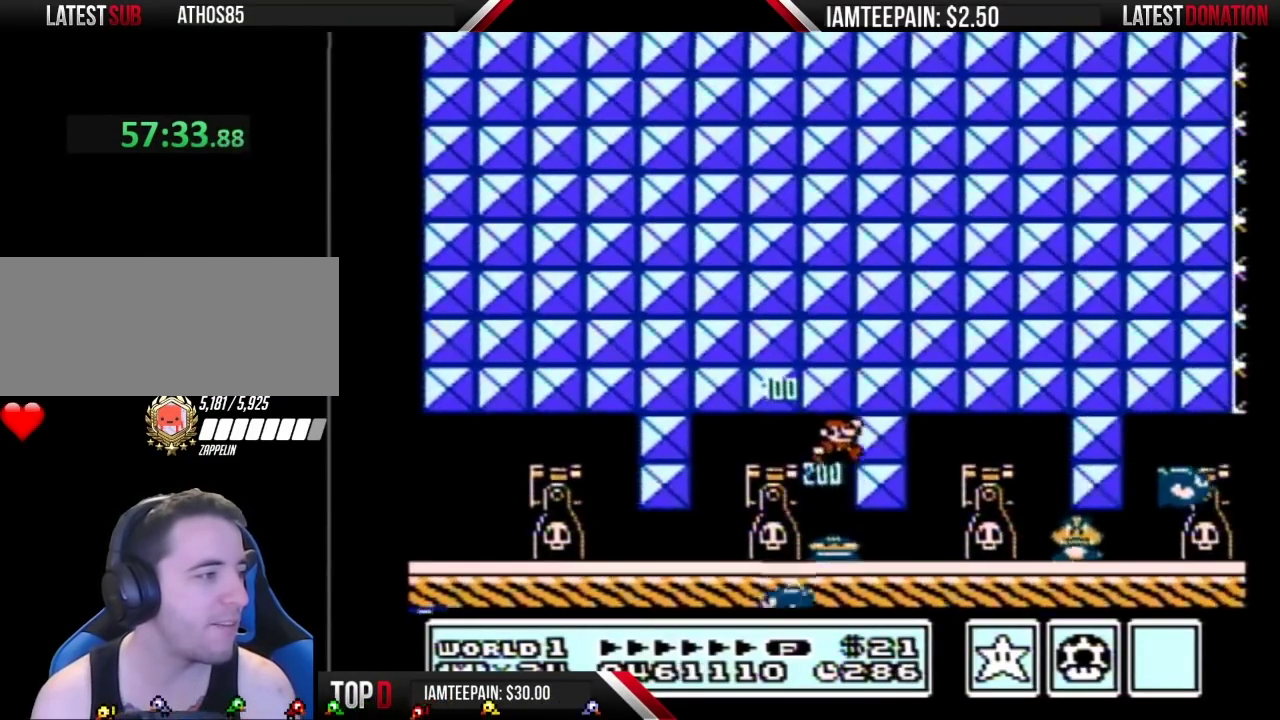
{"buttons": ["B", "DPAD_RIGHT"], "events": []}
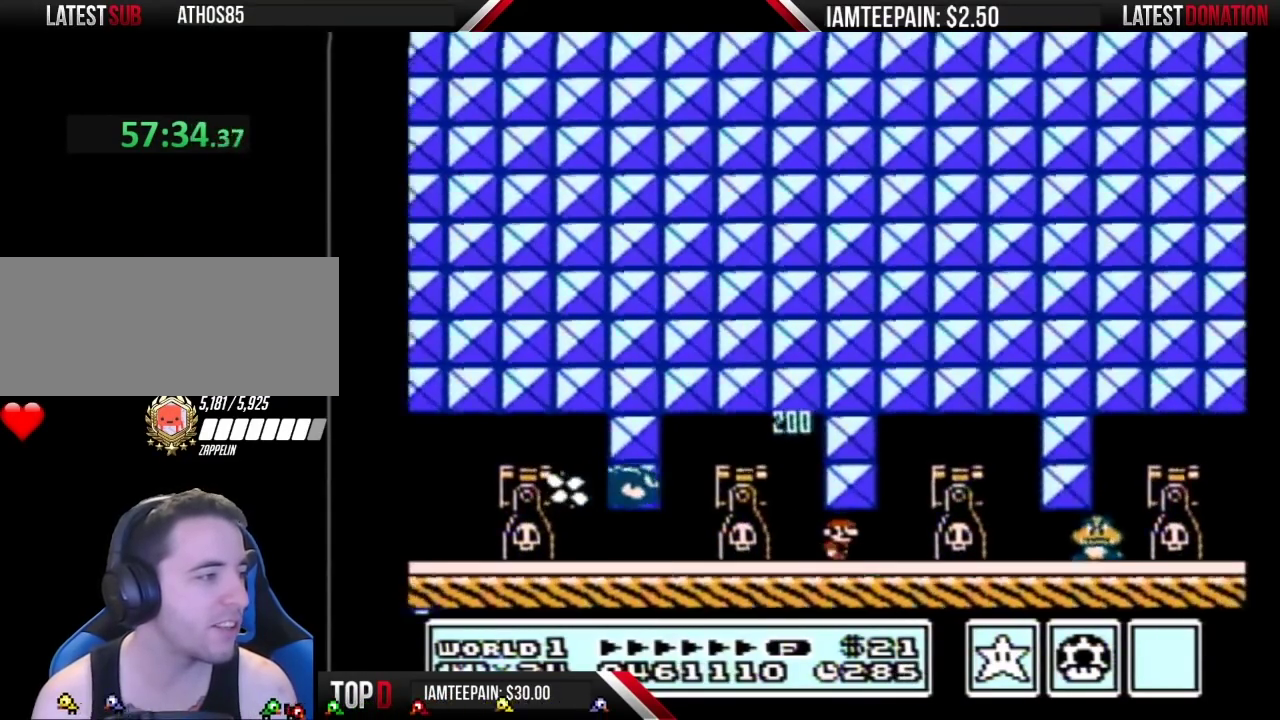
{"buttons": ["B", "DPAD_RIGHT"], "events": []}
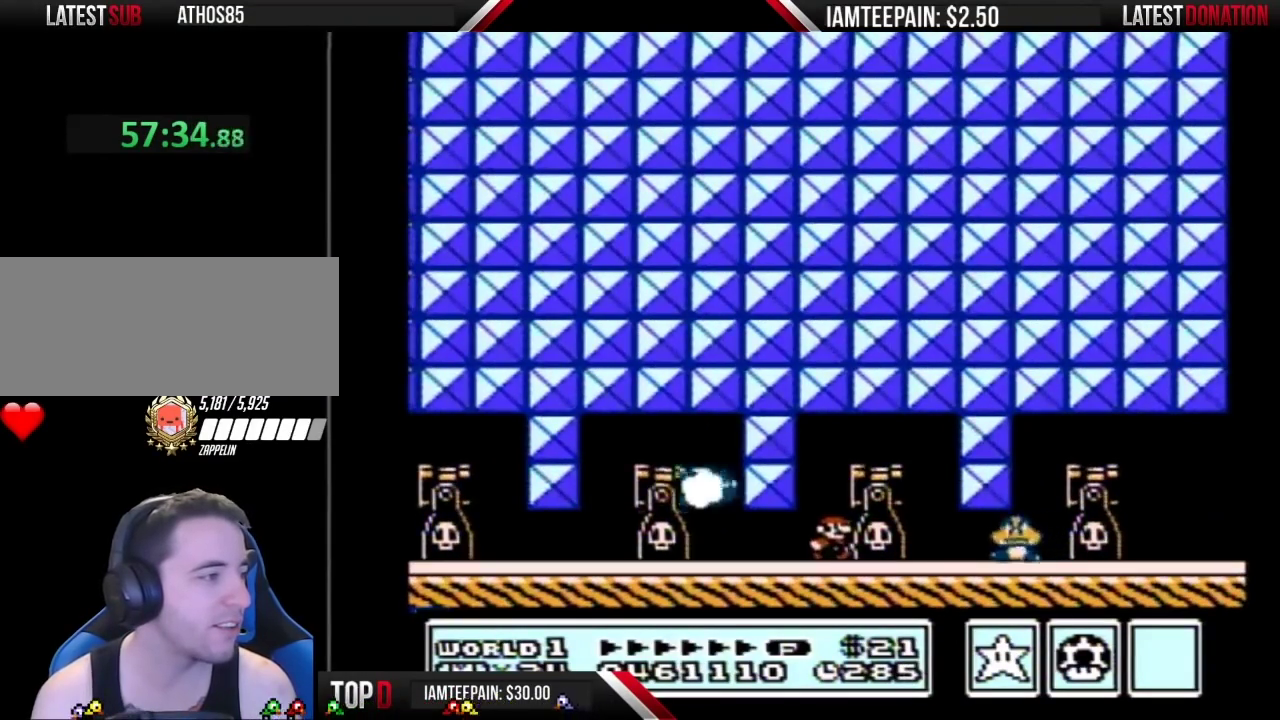
{"buttons": ["B", "DPAD_RIGHT"], "events": []}
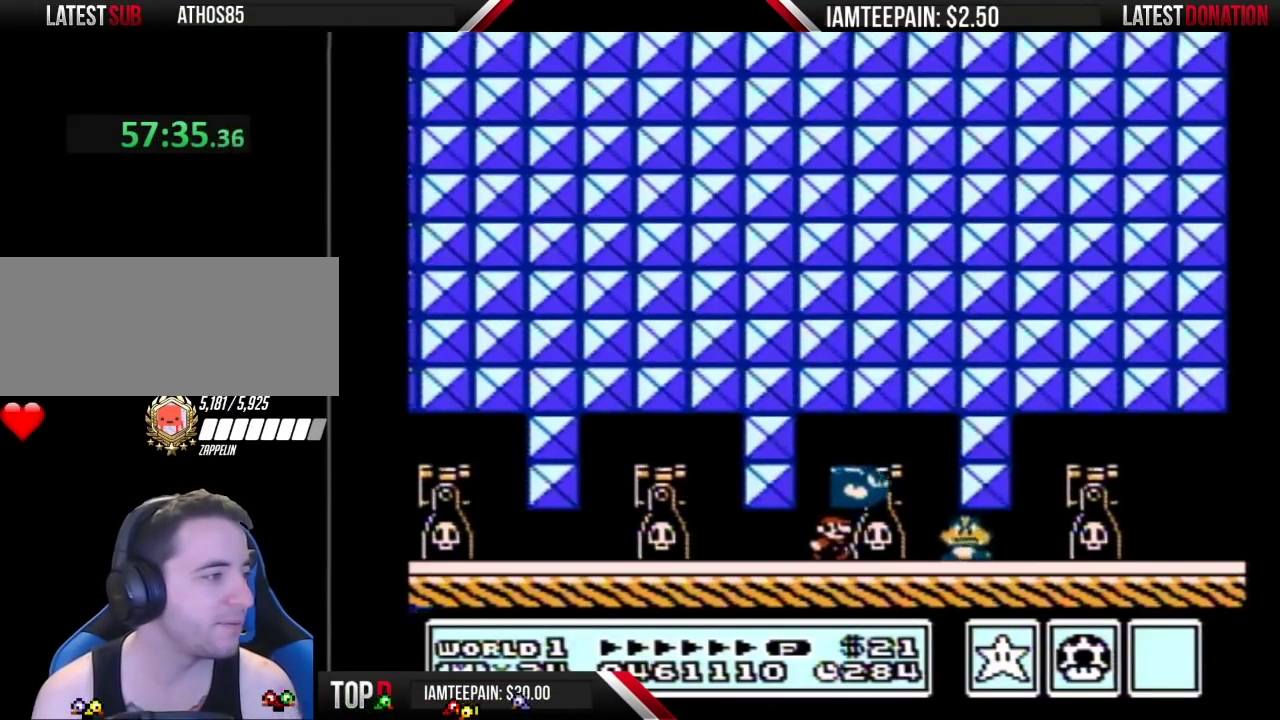
{"buttons": ["B", "DPAD_RIGHT"], "events": []}
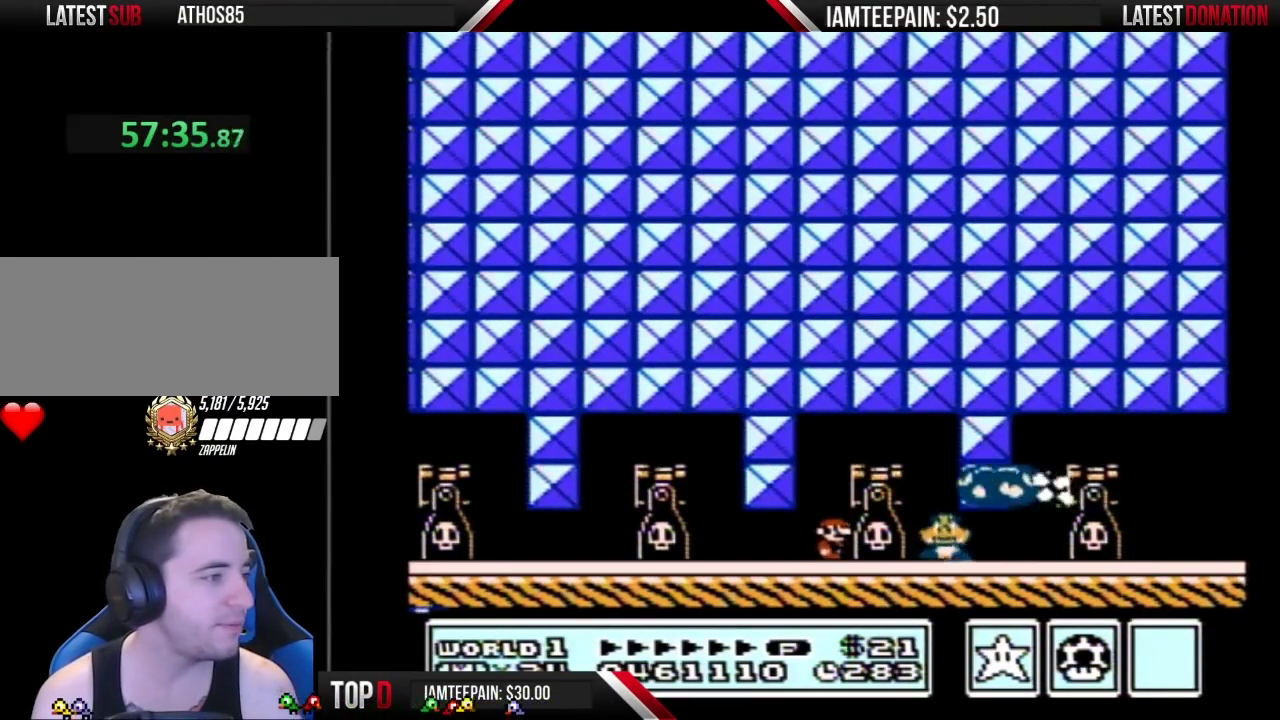
{"buttons": ["B", "DPAD_RIGHT"], "events": []}
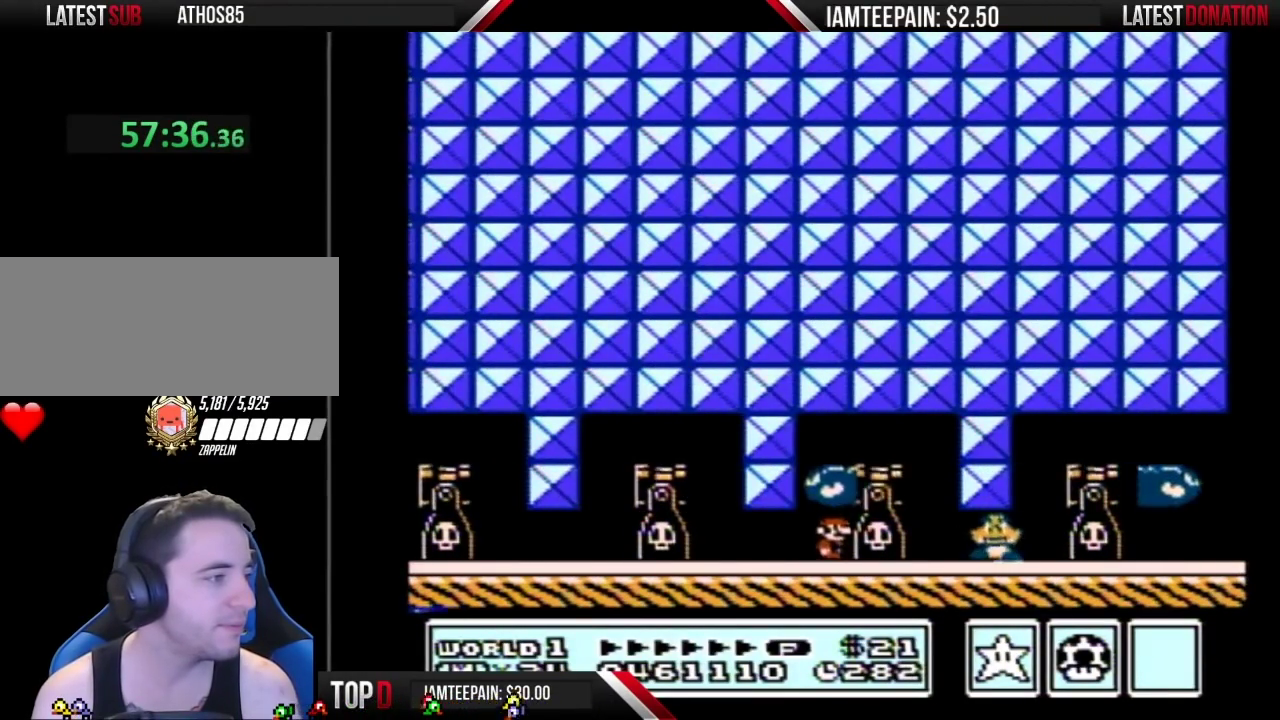
{"buttons": ["B", "DPAD_RIGHT"], "events": [[217, "A", "down"], [350, "A", "up"]]}